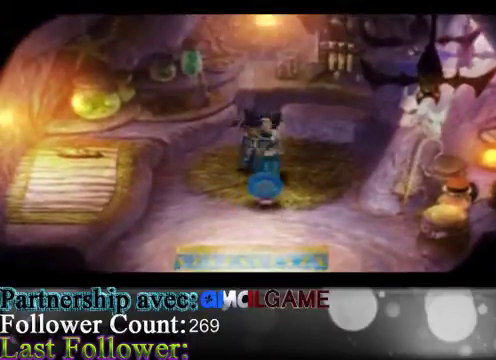
Gameplay with a controller (Xbox layout); each line is a JSON object with the inputs held at the frame after it. "events" lists button and stick changes between this image and that frame as [ms after this image, input, new state], when the widget could be followed in between. Not read: L3 R3 right_stick.
{"buttons": [], "left_stick": "down", "events": []}
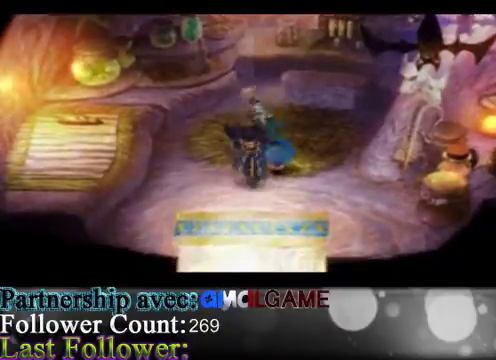
{"buttons": [], "left_stick": "down", "events": []}
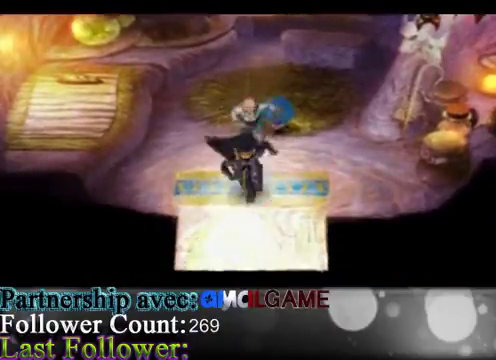
{"buttons": [], "left_stick": "down", "events": []}
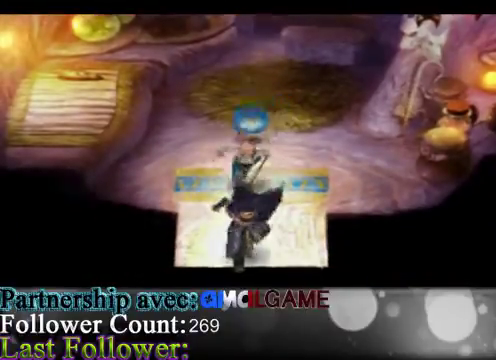
{"buttons": [], "left_stick": "center", "events": [[300, "left_stick", "center"]]}
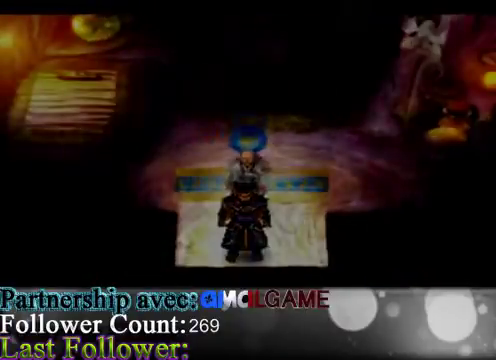
{"buttons": [], "left_stick": "center", "events": []}
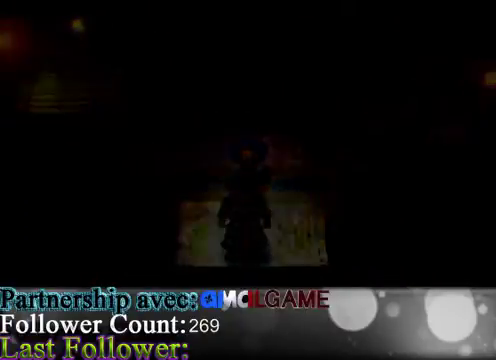
{"buttons": [], "left_stick": "center", "events": []}
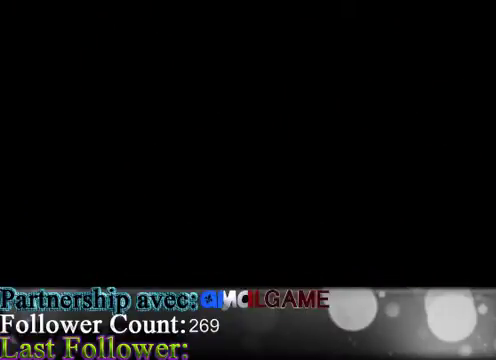
{"buttons": [], "left_stick": "center", "events": []}
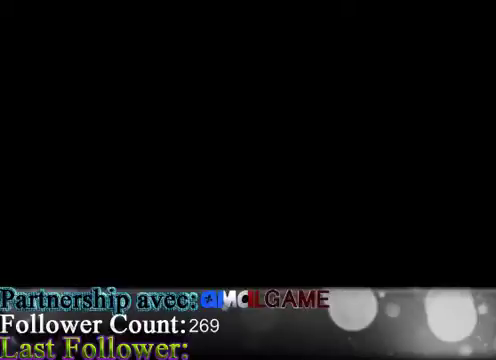
{"buttons": [], "left_stick": "center", "events": []}
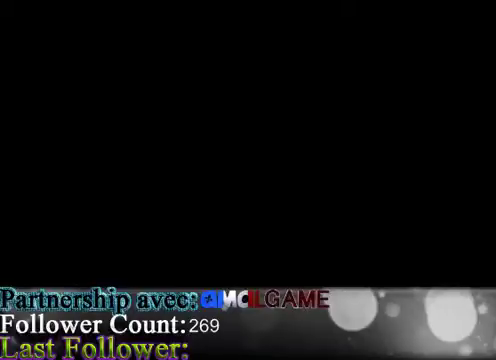
{"buttons": [], "left_stick": "center", "events": []}
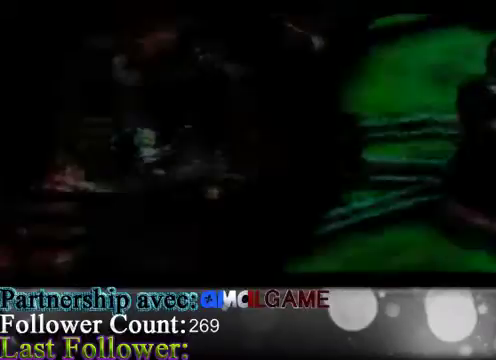
{"buttons": [], "left_stick": "center", "events": []}
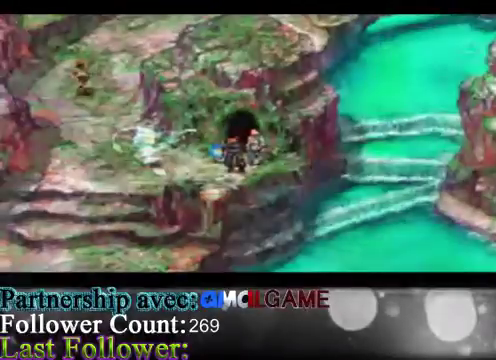
{"buttons": [], "left_stick": "left", "events": [[167, "left_stick", "left"]]}
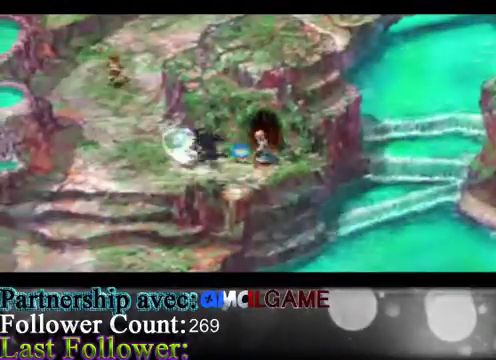
{"buttons": [], "left_stick": "up-left", "events": [[333, "left_stick", "up-left"]]}
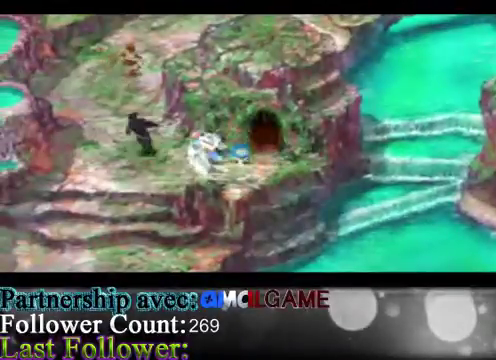
{"buttons": [], "left_stick": "up-left", "events": []}
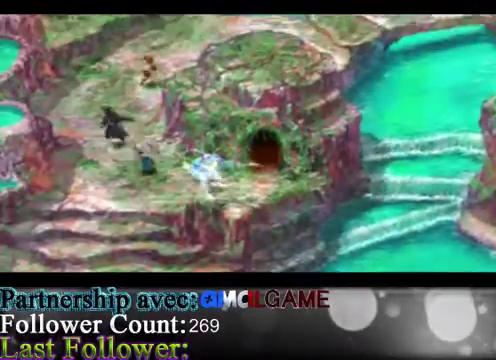
{"buttons": [], "left_stick": "up", "events": [[200, "left_stick", "up"]]}
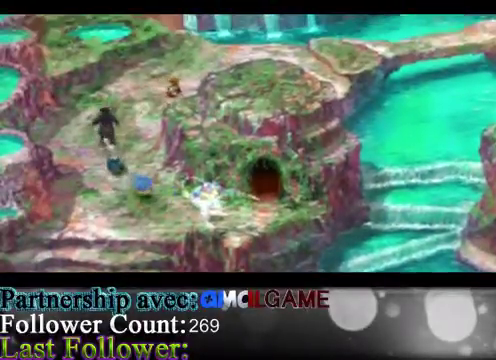
{"buttons": [], "left_stick": "up", "events": []}
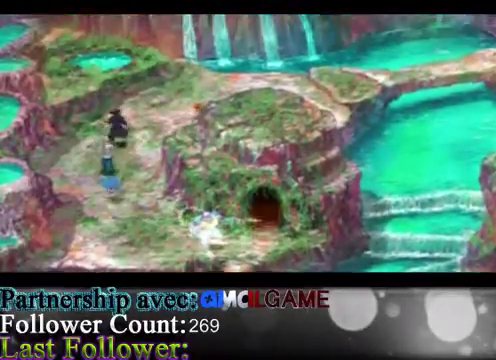
{"buttons": [], "left_stick": "up-right", "events": [[100, "left_stick", "up-right"]]}
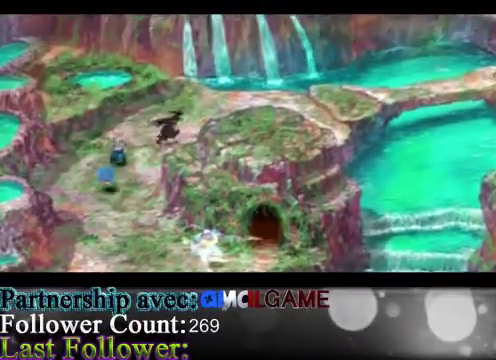
{"buttons": [], "left_stick": "up-left", "events": [[133, "left_stick", "right"], [233, "left_stick", "up"], [333, "left_stick", "up-left"]]}
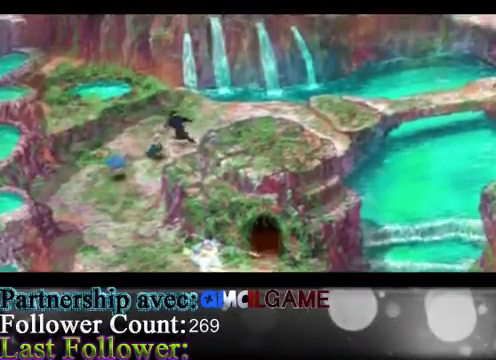
{"buttons": [], "left_stick": "up-left", "events": []}
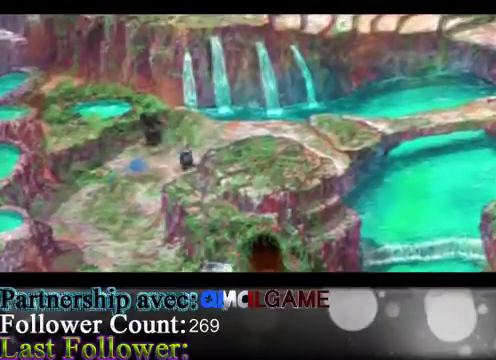
{"buttons": [], "left_stick": "center", "events": [[400, "left_stick", "center"]]}
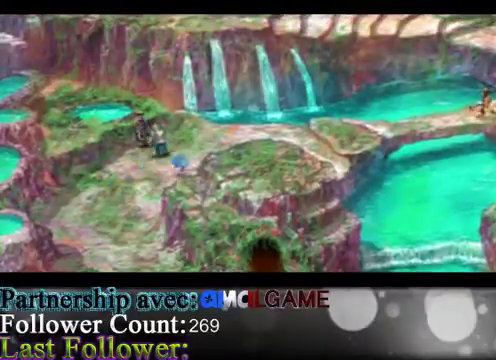
{"buttons": [], "left_stick": "right", "events": [[300, "left_stick", "right"]]}
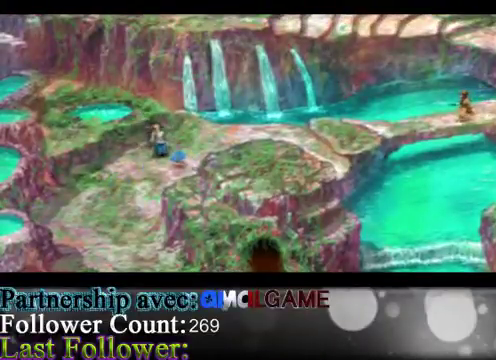
{"buttons": [], "left_stick": "right", "events": []}
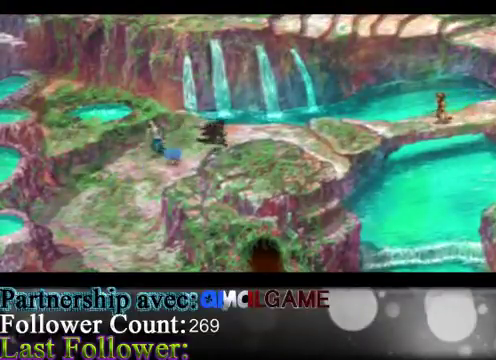
{"buttons": [], "left_stick": "right", "events": []}
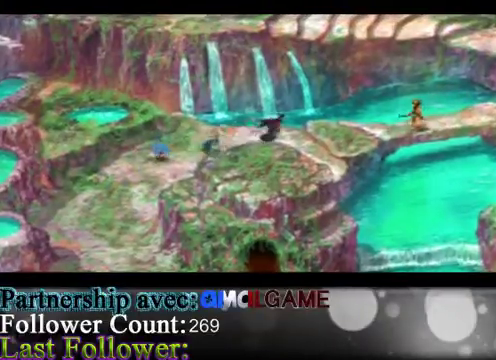
{"buttons": [], "left_stick": "right", "events": []}
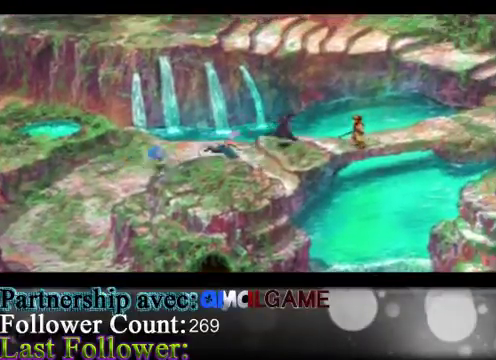
{"buttons": [], "left_stick": "right", "events": []}
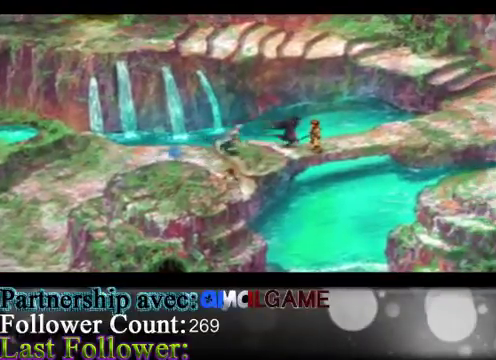
{"buttons": [], "left_stick": "center", "events": [[67, "left_stick", "center"]]}
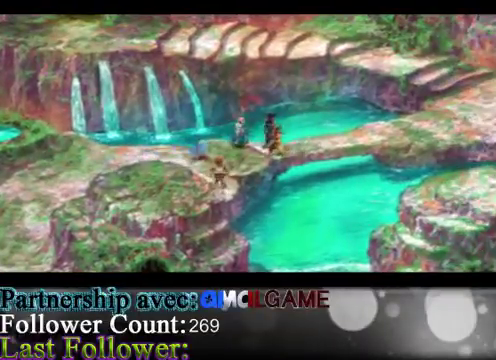
{"buttons": [], "left_stick": "center", "events": []}
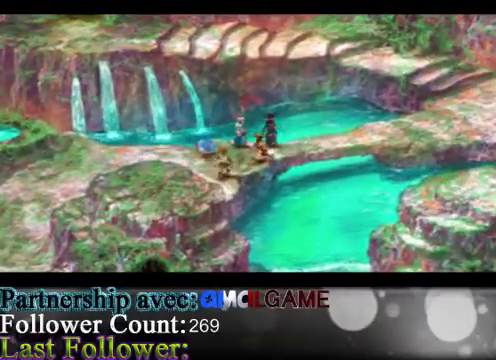
{"buttons": [], "left_stick": "center", "events": []}
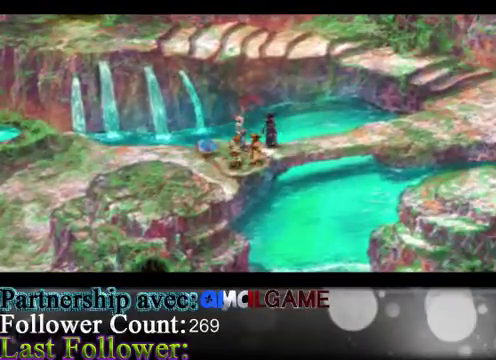
{"buttons": [], "left_stick": "center", "events": []}
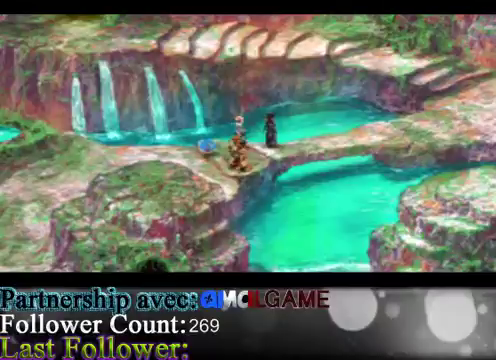
{"buttons": [], "left_stick": "down-left", "events": [[300, "left_stick", "down"], [433, "left_stick", "down-left"]]}
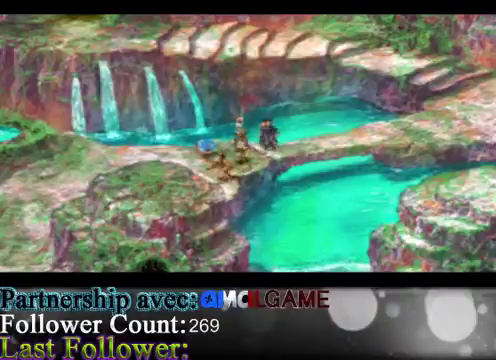
{"buttons": [], "left_stick": "down-left", "events": []}
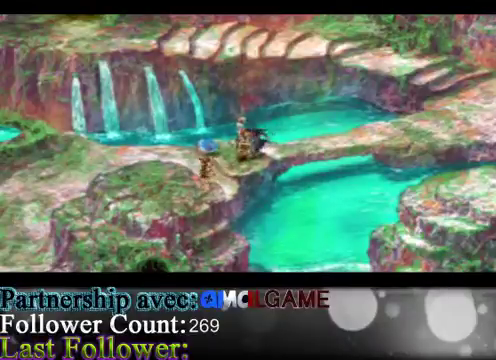
{"buttons": [], "left_stick": "center", "events": [[300, "left_stick", "center"]]}